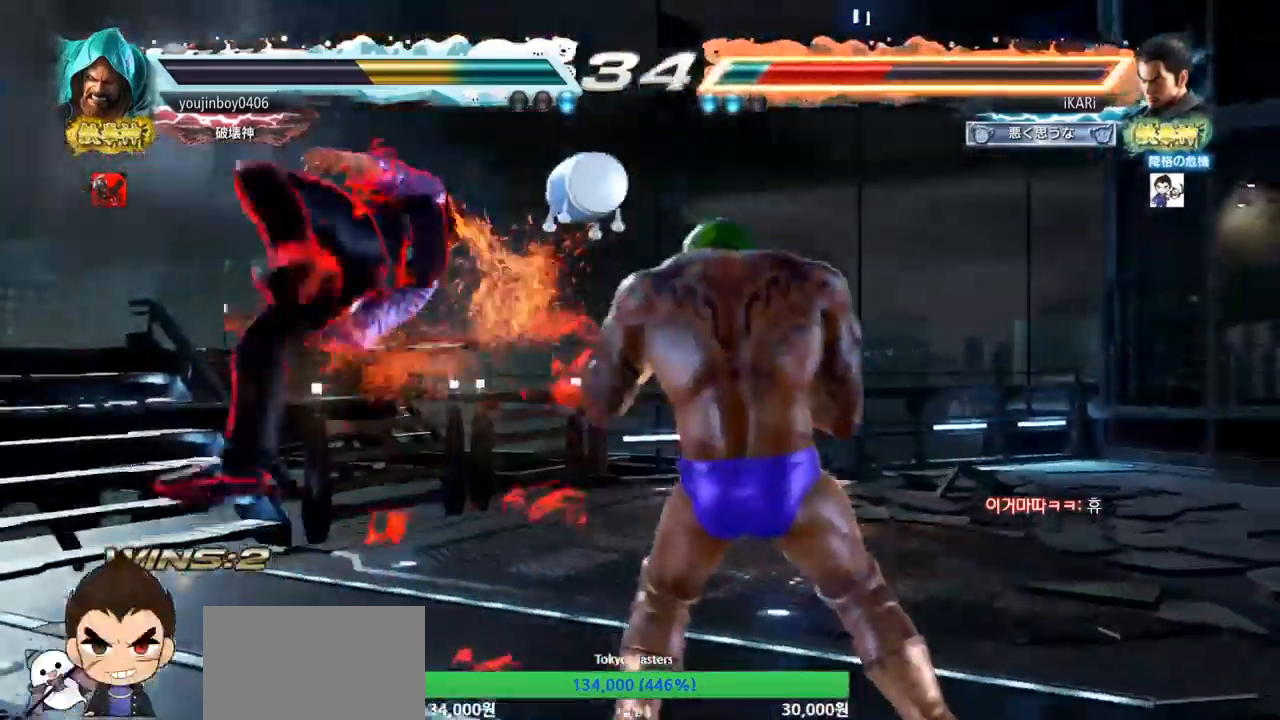
Gameplay with a controller (arcade stick); each line is a JSON object with the inputs held at the frame after it. "events" lists button and stick changes between this image and that frame as [ms after this image, input, new state], when the widget could be followed in between. Not read: L3 R3.
{"buttons": ["TRIANGLE"], "left_stick": "center", "events": [[166, "TRIANGLE", "down"], [233, "TRIANGLE", "up"], [250, "SQUARE", "down"], [266, "SQUARE", "up"], [317, "SQUARE", "down"], [317, "TRIANGLE", "down"], [350, "TRIANGLE", "up"], [383, "SQUARE", "up"], [400, "TRIANGLE", "down"], [433, "SQUARE", "down"], [433, "TRIANGLE", "up"], [483, "TRIANGLE", "down"], [500, "SQUARE", "up"]]}
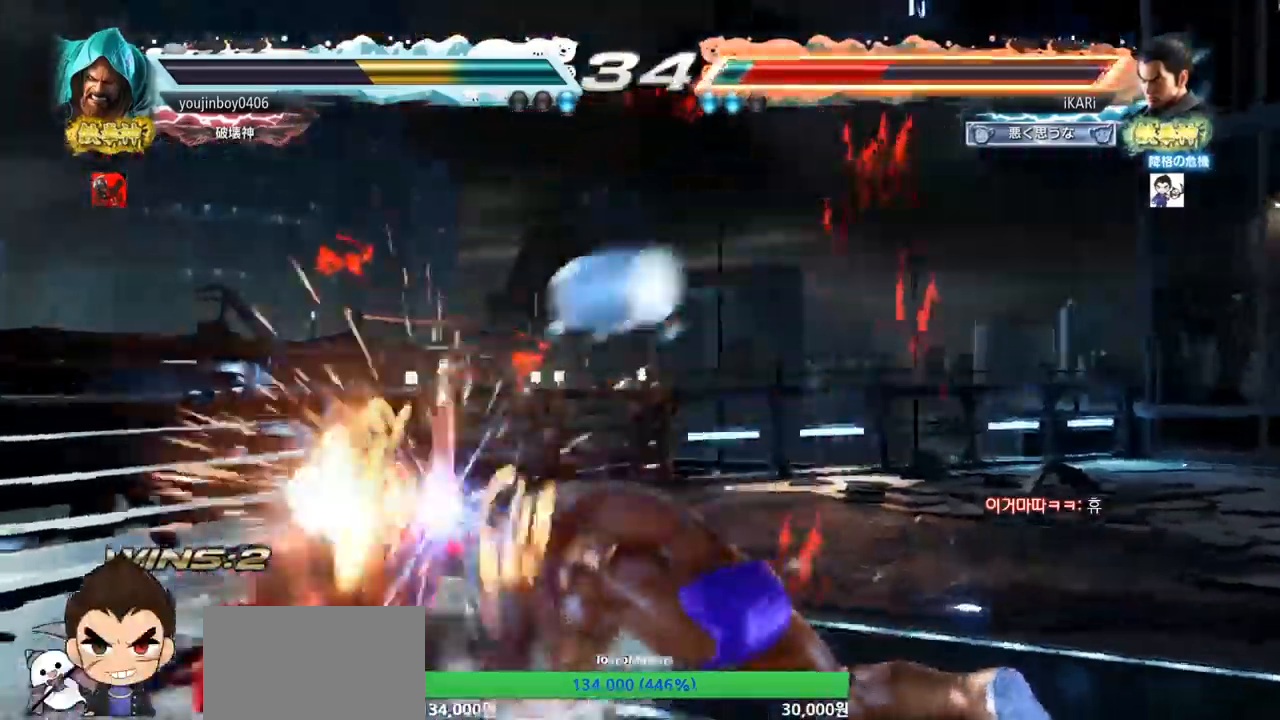
{"buttons": [], "left_stick": "up", "events": [[67, "SQUARE", "down"], [133, "SQUARE", "up"], [234, "TRIANGLE", "up"], [400, "left_stick", "up"]]}
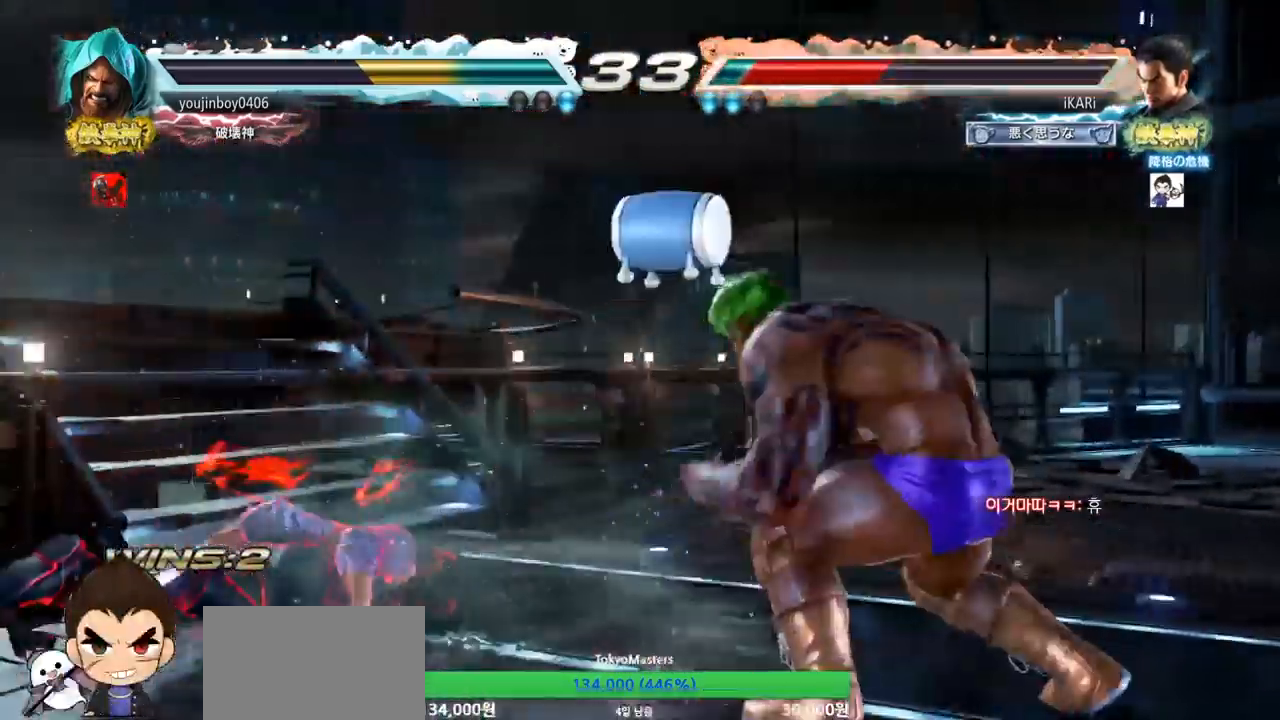
{"buttons": [], "left_stick": "down", "events": [[116, "left_stick", "left"], [216, "left_stick", "down-left"], [433, "left_stick", "down"]]}
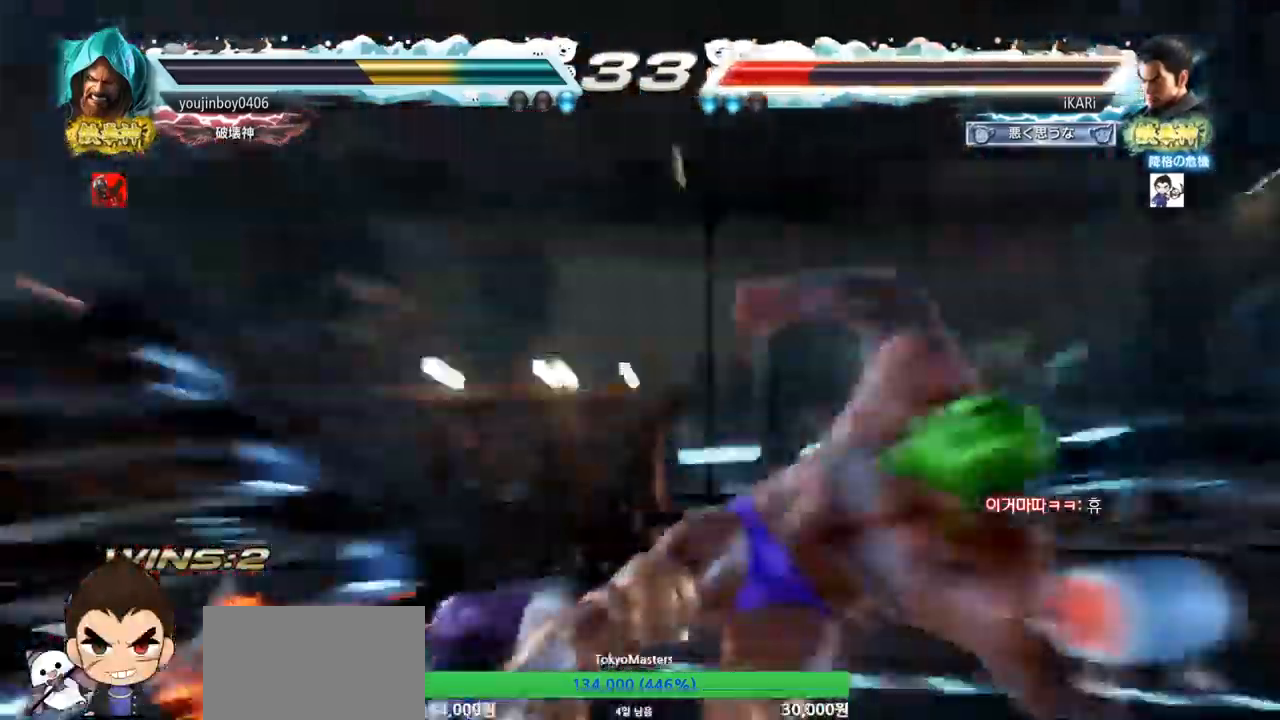
{"buttons": [], "left_stick": "center", "events": [[67, "left_stick", "center"]]}
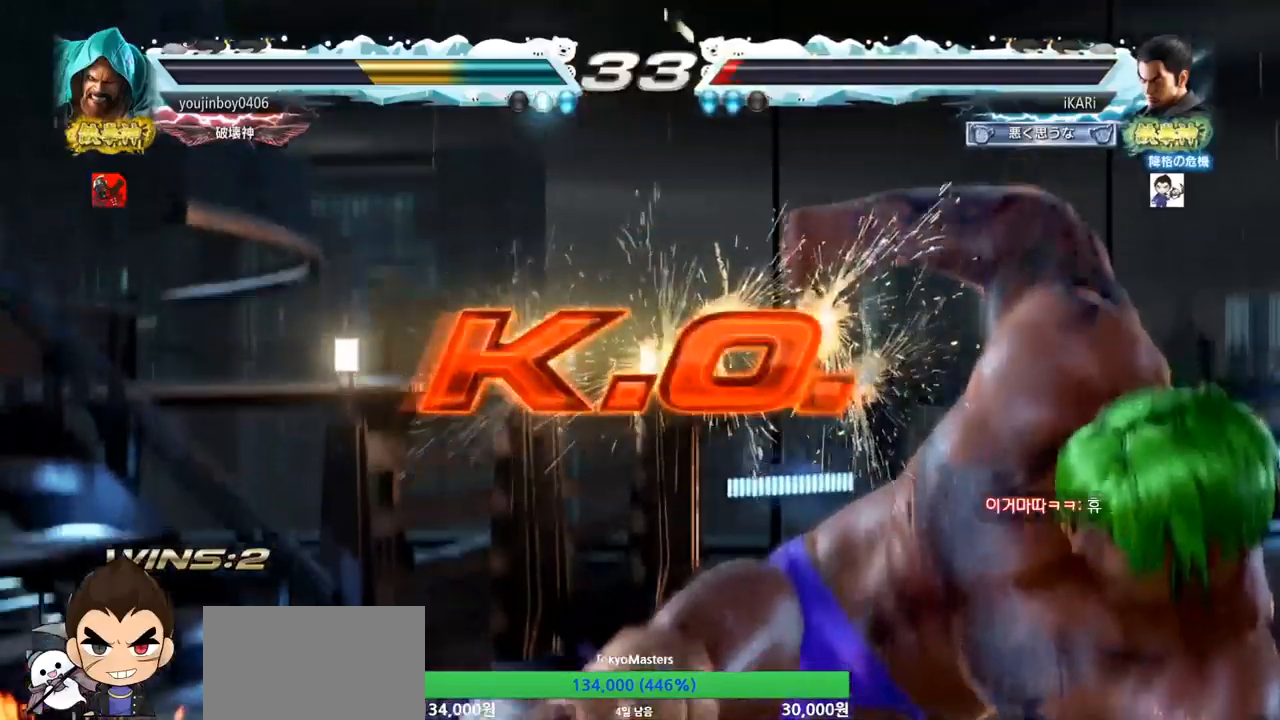
{"buttons": [], "left_stick": "center", "events": []}
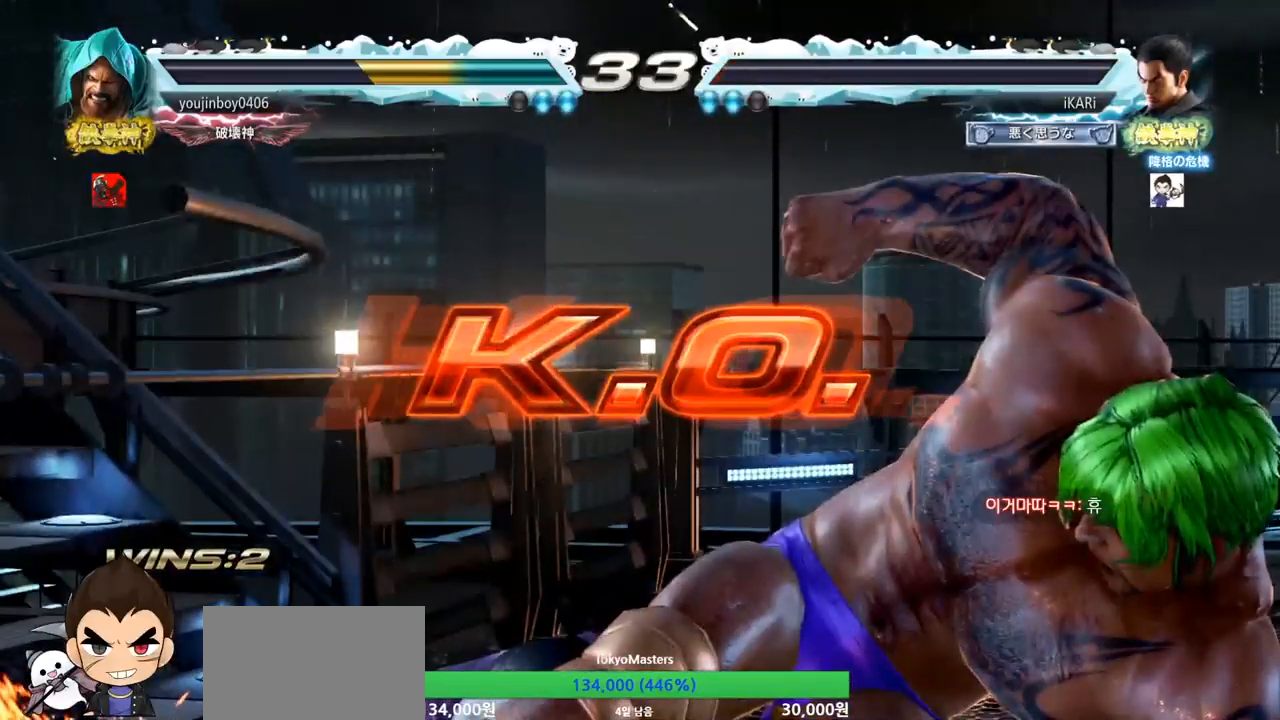
{"buttons": [], "left_stick": "center", "events": []}